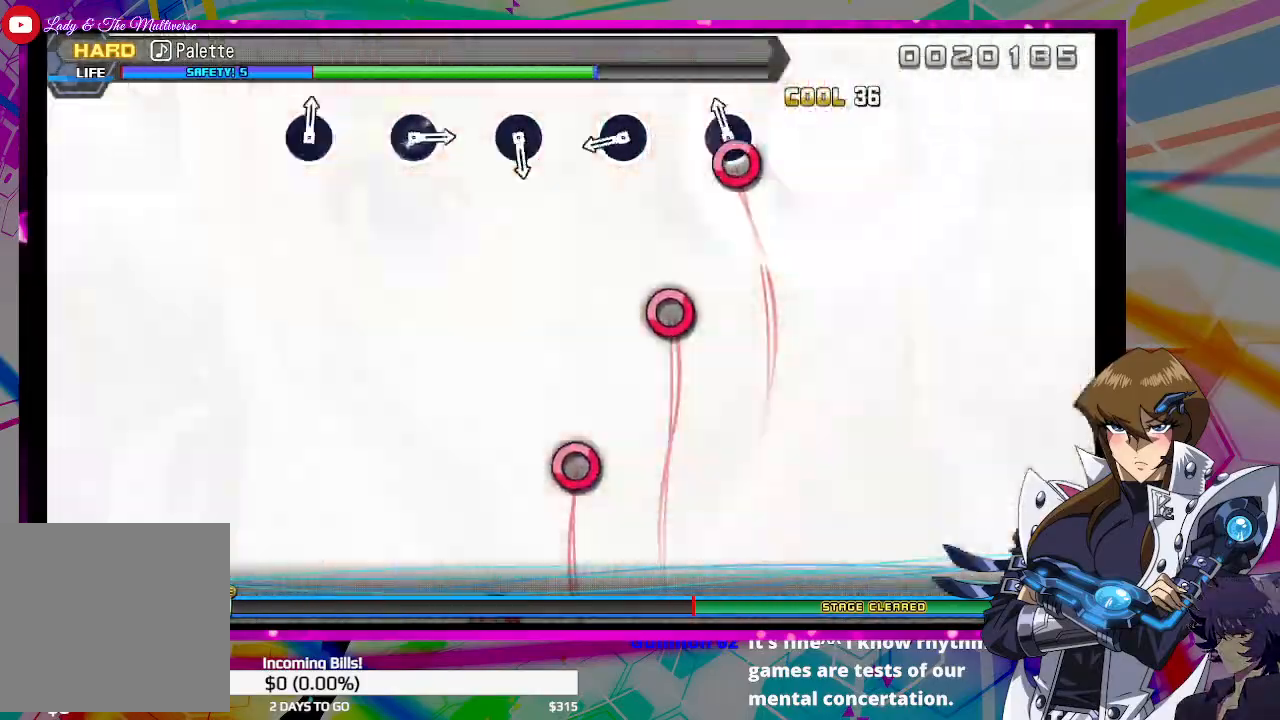
Gameplay with a controller (PlayStation layout); each line is a JSON object with the inputs held at the frame after it. "events" lists button and stick changes between this image and that frame as [ms after this image, input, new state], when the widget could be followed in between.
{"buttons": [], "left_stick": "center", "right_stick": "center", "events": [[33, "CIRCLE", "down"], [133, "CIRCLE", "up"], [367, "CIRCLE", "down"], [467, "CIRCLE", "up"]]}
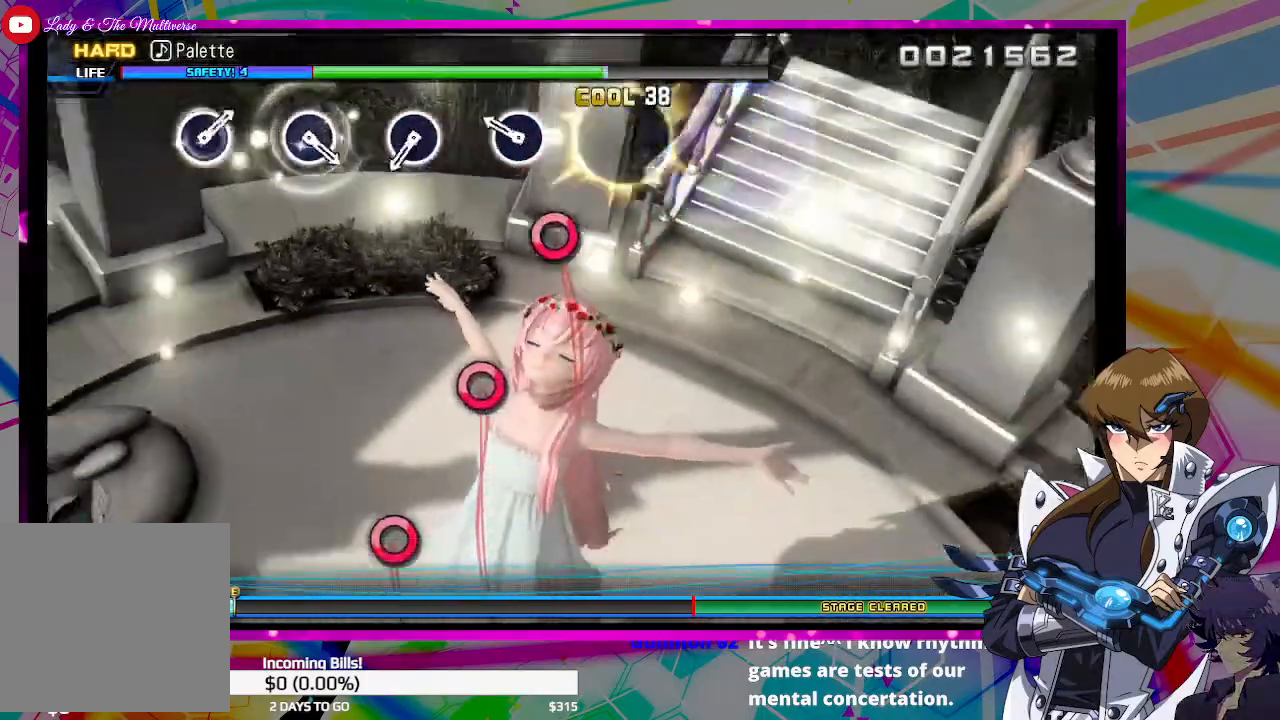
{"buttons": ["CIRCLE"], "left_stick": "center", "right_stick": "center", "events": [[200, "CIRCLE", "down"], [300, "CIRCLE", "up"], [500, "CIRCLE", "down"]]}
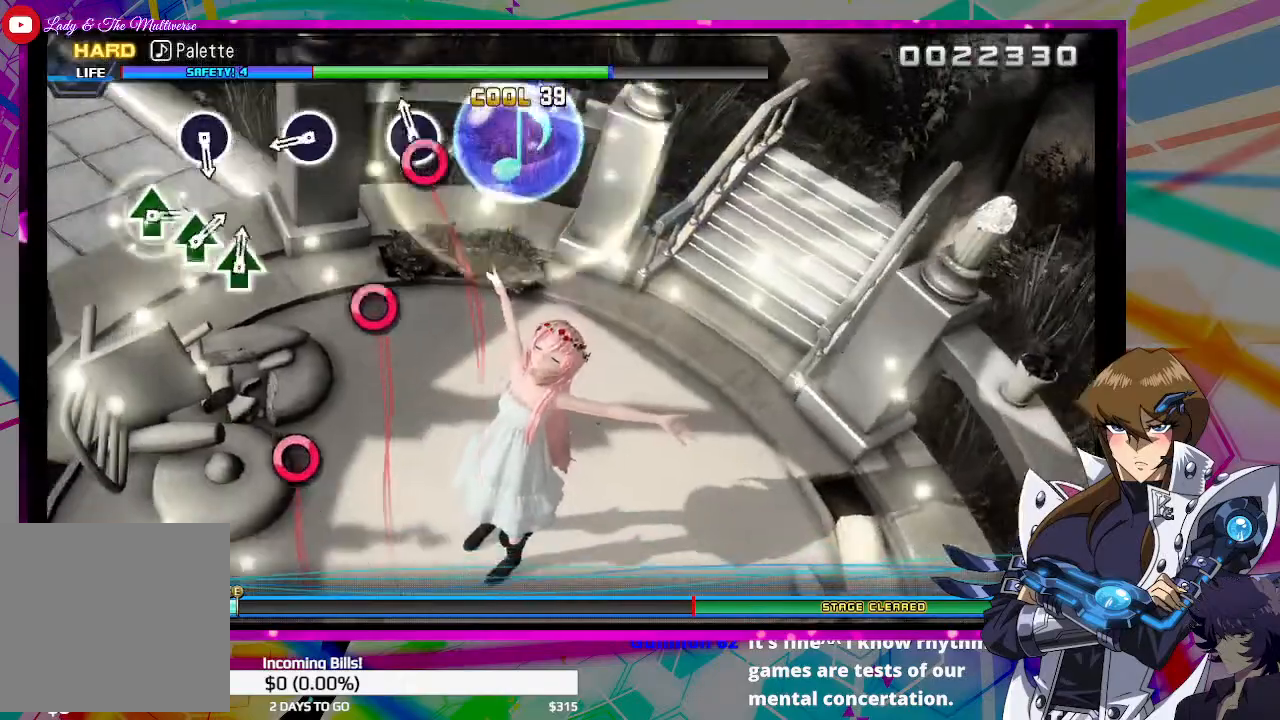
{"buttons": [], "left_stick": "center", "right_stick": "center", "events": [[100, "CIRCLE", "up"], [333, "CIRCLE", "down"], [467, "CIRCLE", "up"]]}
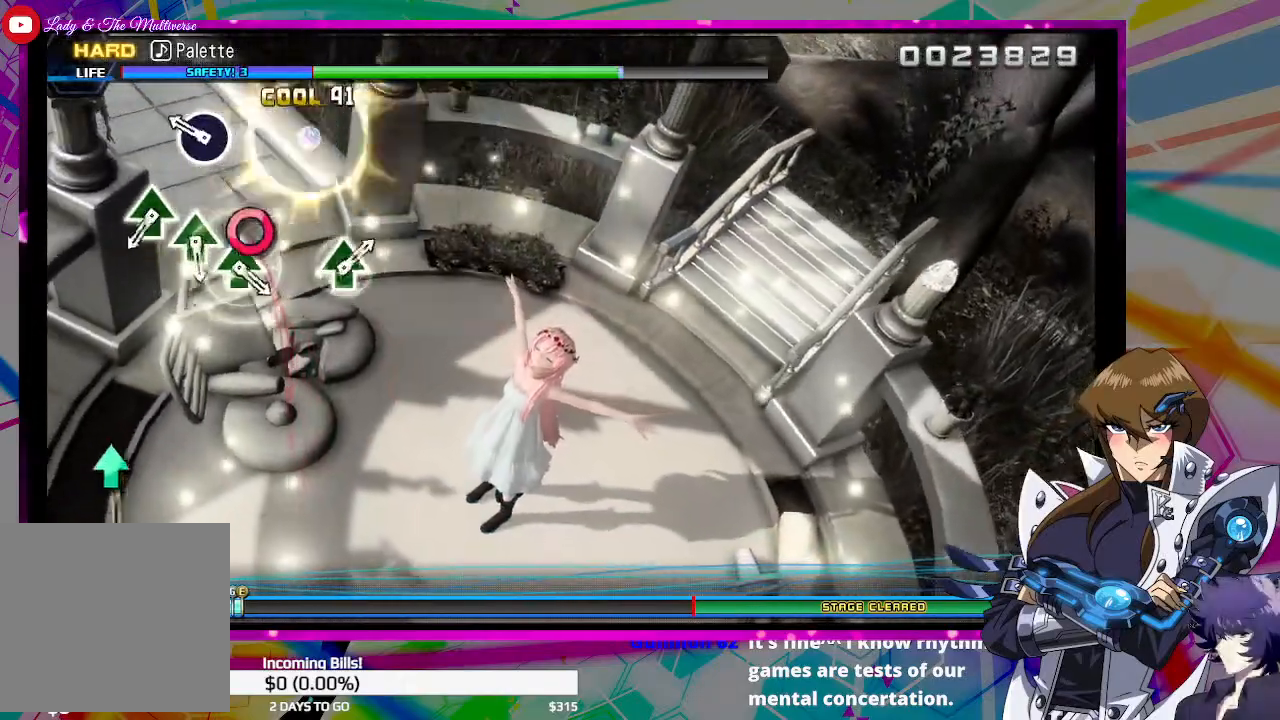
{"buttons": [], "left_stick": "center", "right_stick": "center", "events": [[200, "CIRCLE", "down"], [300, "CIRCLE", "up"]]}
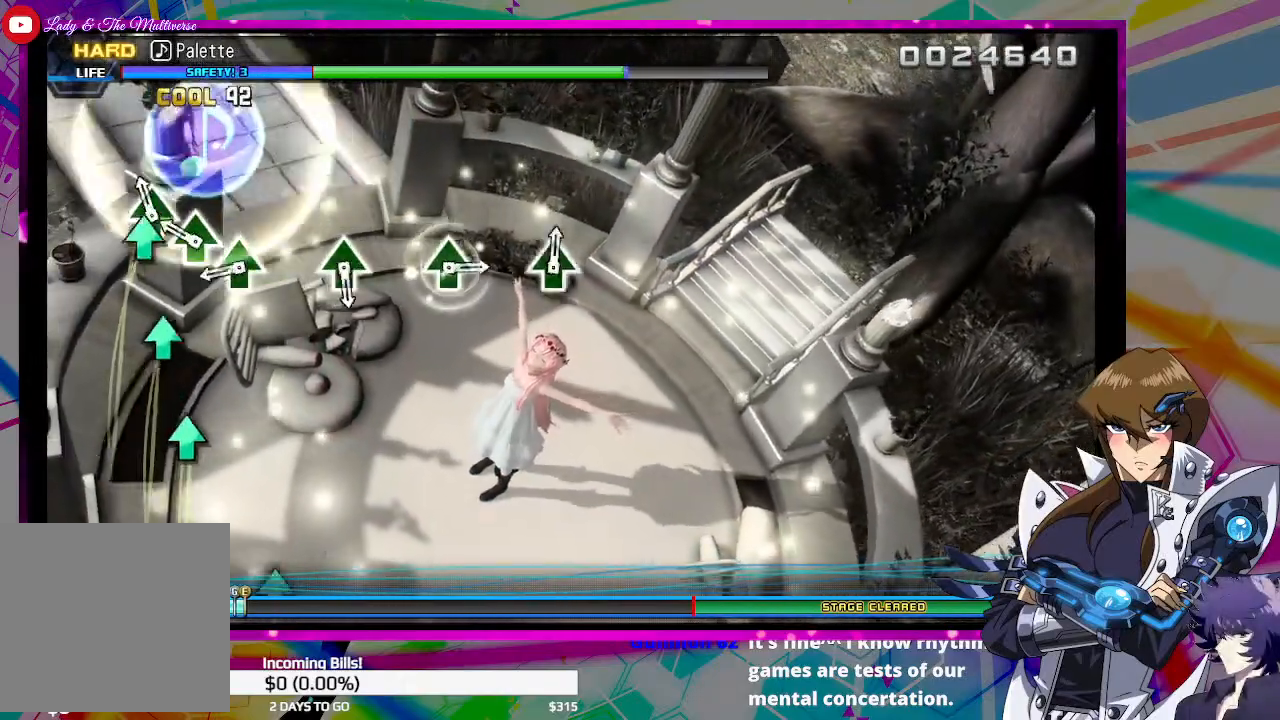
{"buttons": [], "left_stick": "center", "right_stick": "center", "events": [[33, "TRIANGLE", "down"], [133, "TRIANGLE", "up"], [200, "TRIANGLE", "down"], [267, "TRIANGLE", "up"], [367, "TRIANGLE", "down"], [433, "TRIANGLE", "up"]]}
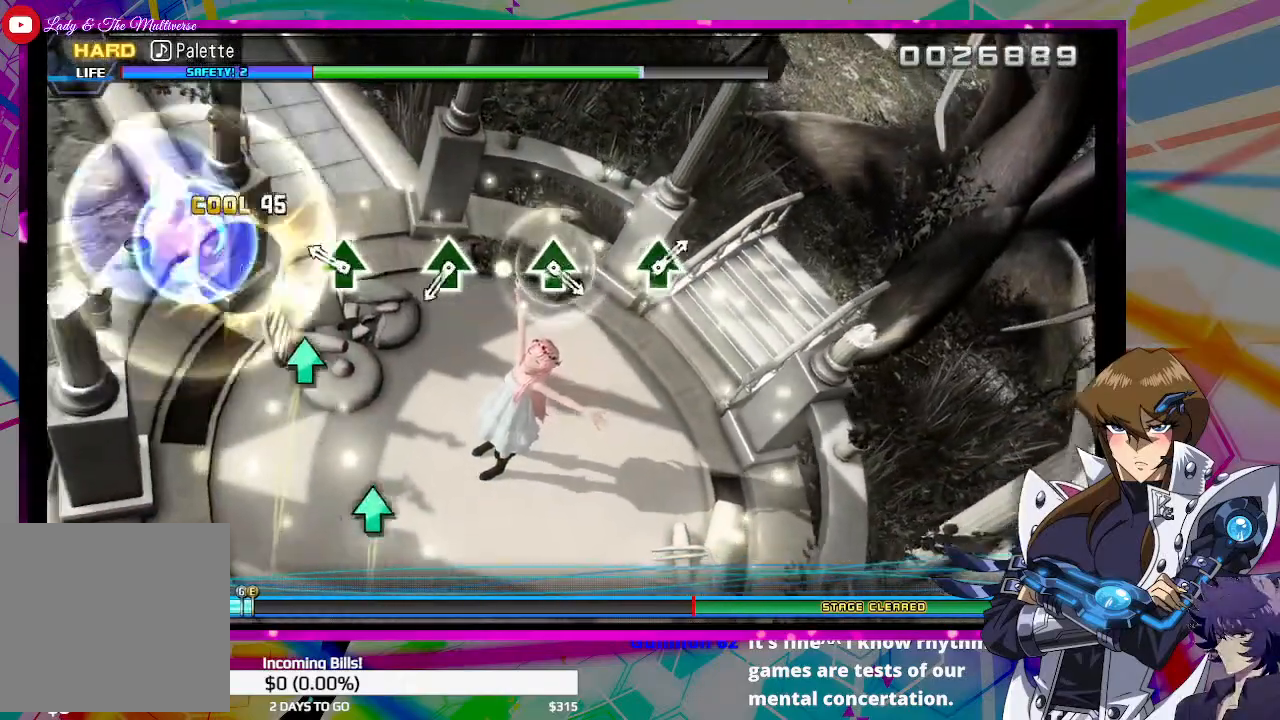
{"buttons": [], "left_stick": "center", "right_stick": "center", "events": [[200, "TRIANGLE", "down"], [333, "TRIANGLE", "up"]]}
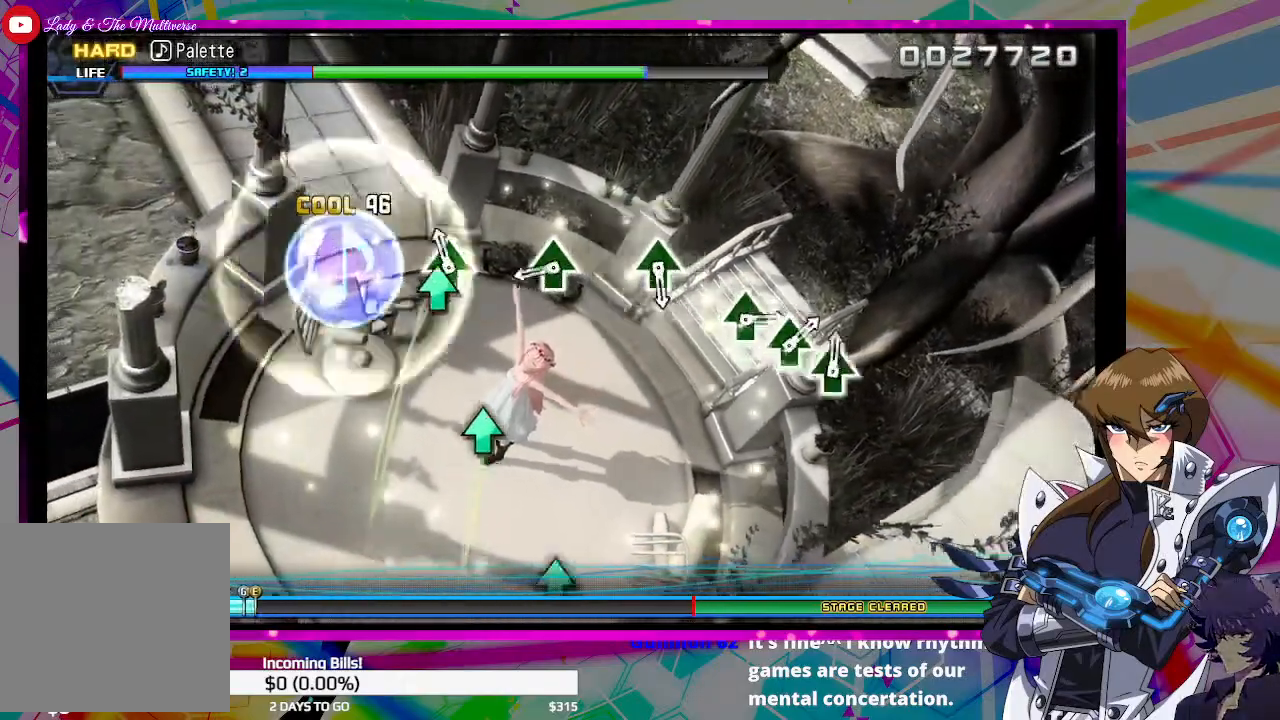
{"buttons": [], "left_stick": "center", "right_stick": "center", "events": [[33, "TRIANGLE", "down"], [133, "TRIANGLE", "up"], [367, "TRIANGLE", "down"], [467, "TRIANGLE", "up"]]}
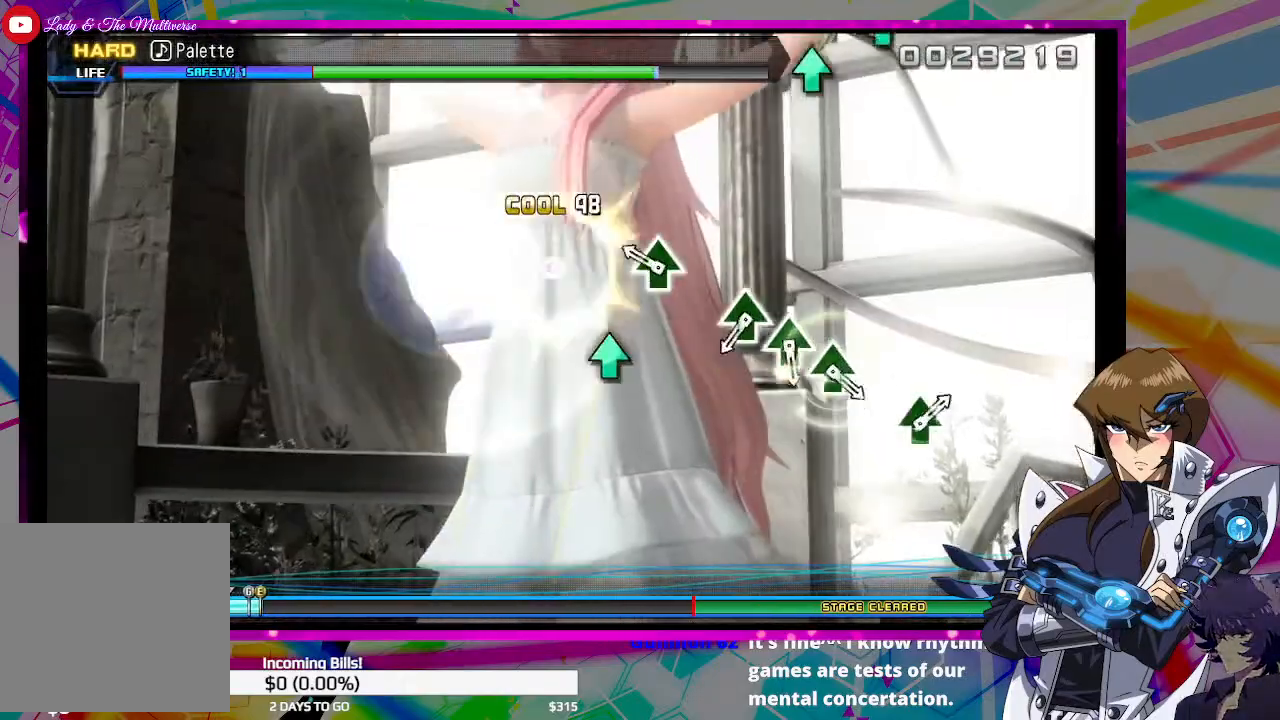
{"buttons": ["TRIANGLE"], "left_stick": "center", "right_stick": "center", "events": [[200, "TRIANGLE", "down"], [267, "TRIANGLE", "up"], [500, "TRIANGLE", "down"]]}
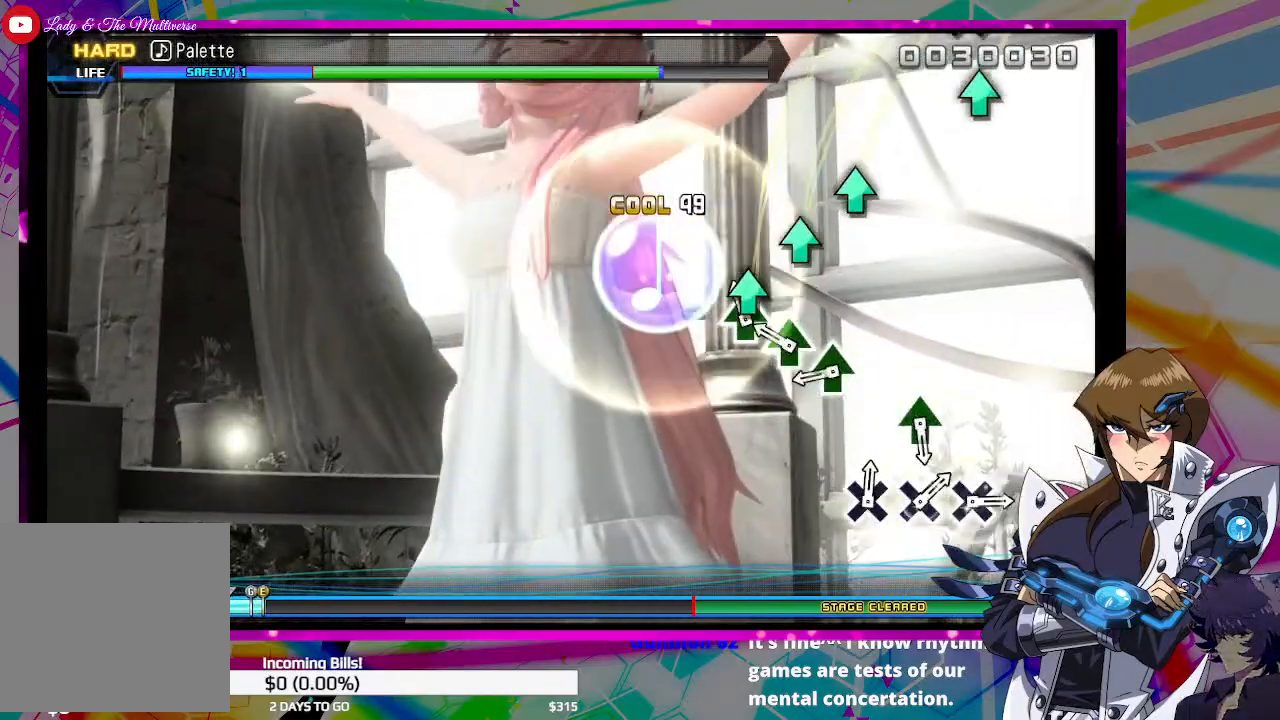
{"buttons": [], "left_stick": "center", "right_stick": "center", "events": [[100, "TRIANGLE", "up"], [167, "TRIANGLE", "down"], [233, "TRIANGLE", "up"], [333, "TRIANGLE", "down"], [433, "TRIANGLE", "up"]]}
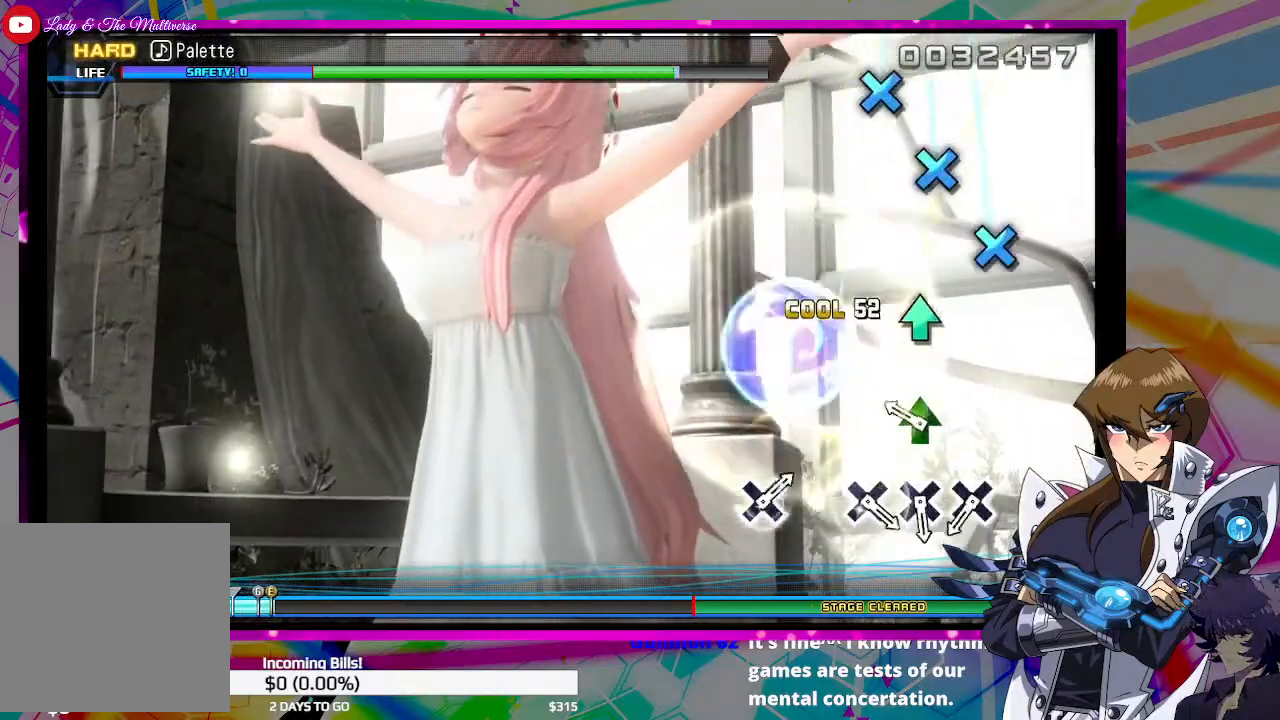
{"buttons": [], "left_stick": "center", "right_stick": "center", "events": [[200, "TRIANGLE", "down"], [267, "TRIANGLE", "up"]]}
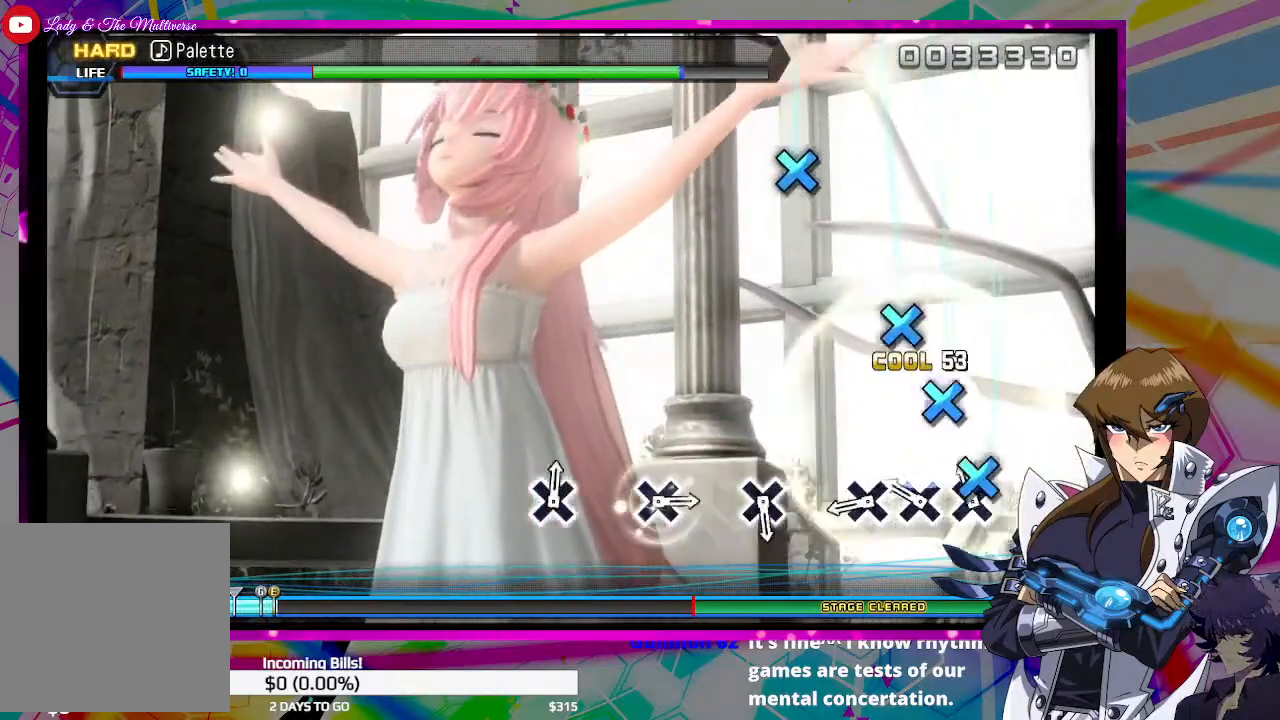
{"buttons": [], "left_stick": "center", "right_stick": "center", "events": [[33, "CROSS", "down"], [100, "CROSS", "up"], [200, "CROSS", "down"], [267, "CROSS", "up"], [333, "CROSS", "down"], [433, "CROSS", "up"]]}
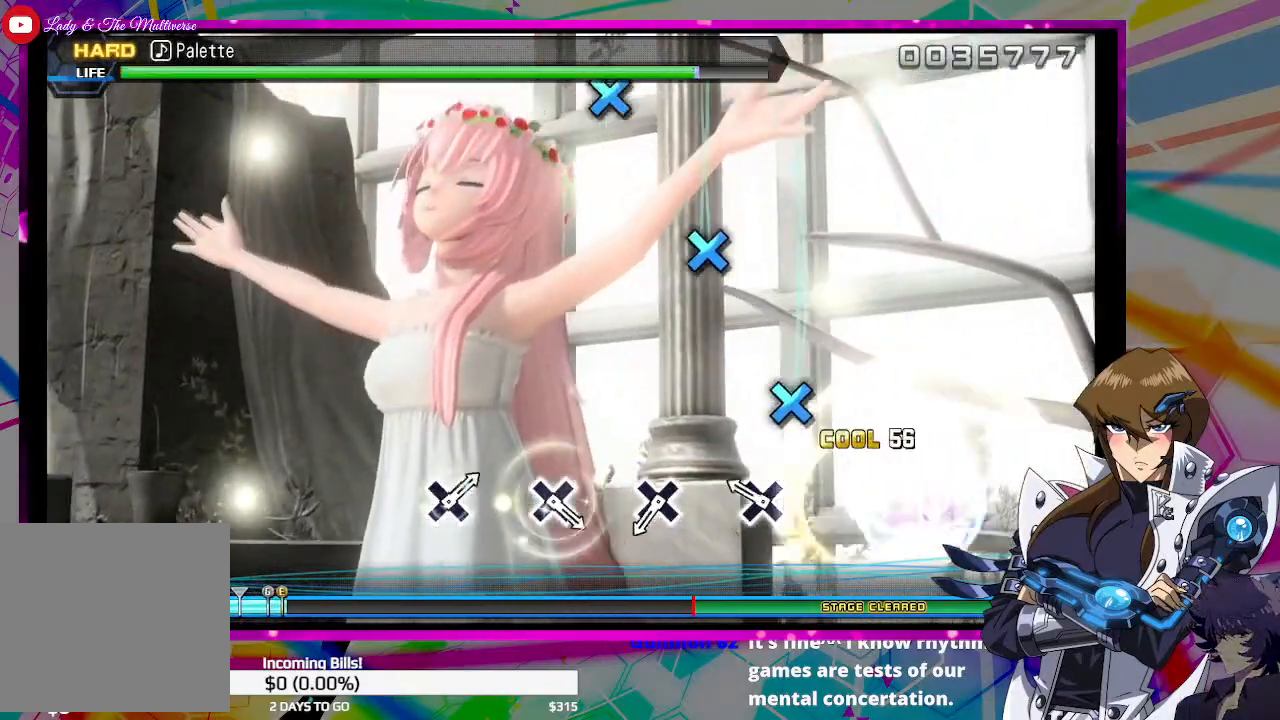
{"buttons": [], "left_stick": "center", "right_stick": "center", "events": [[200, "CROSS", "down"], [300, "CROSS", "up"]]}
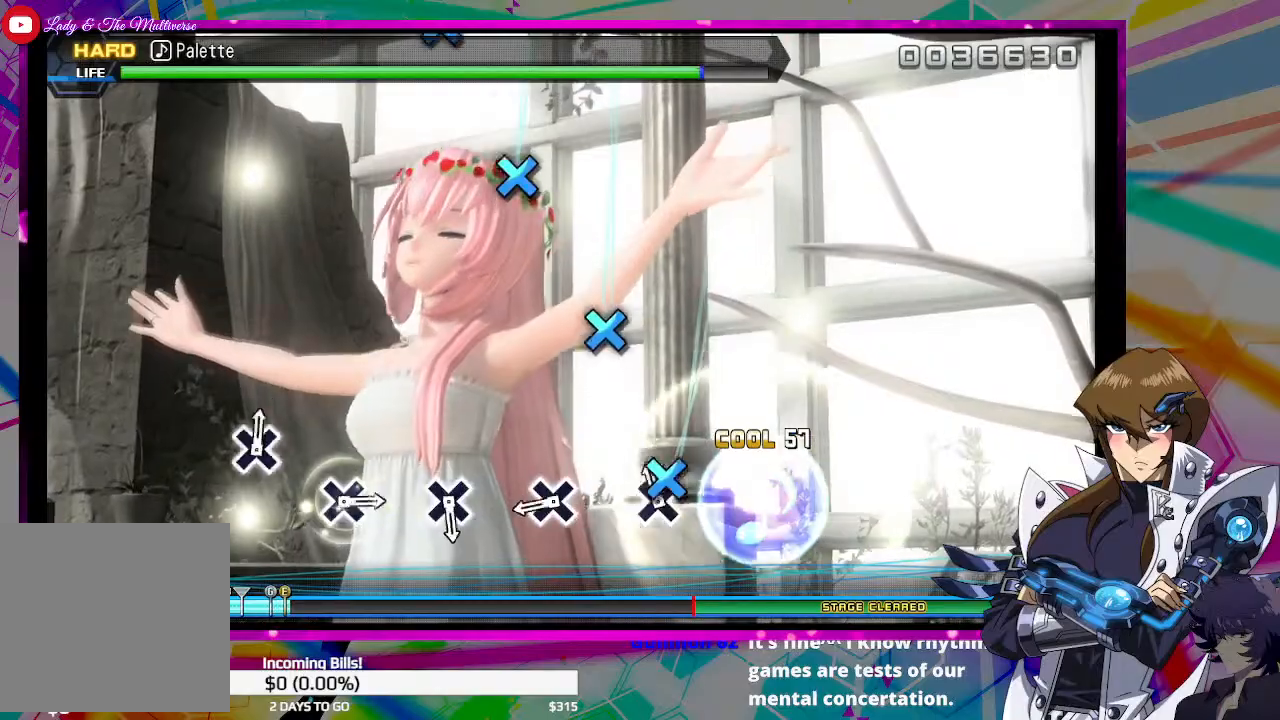
{"buttons": [], "left_stick": "center", "right_stick": "center", "events": [[33, "CROSS", "down"], [133, "CROSS", "up"], [367, "CROSS", "down"], [433, "CROSS", "up"]]}
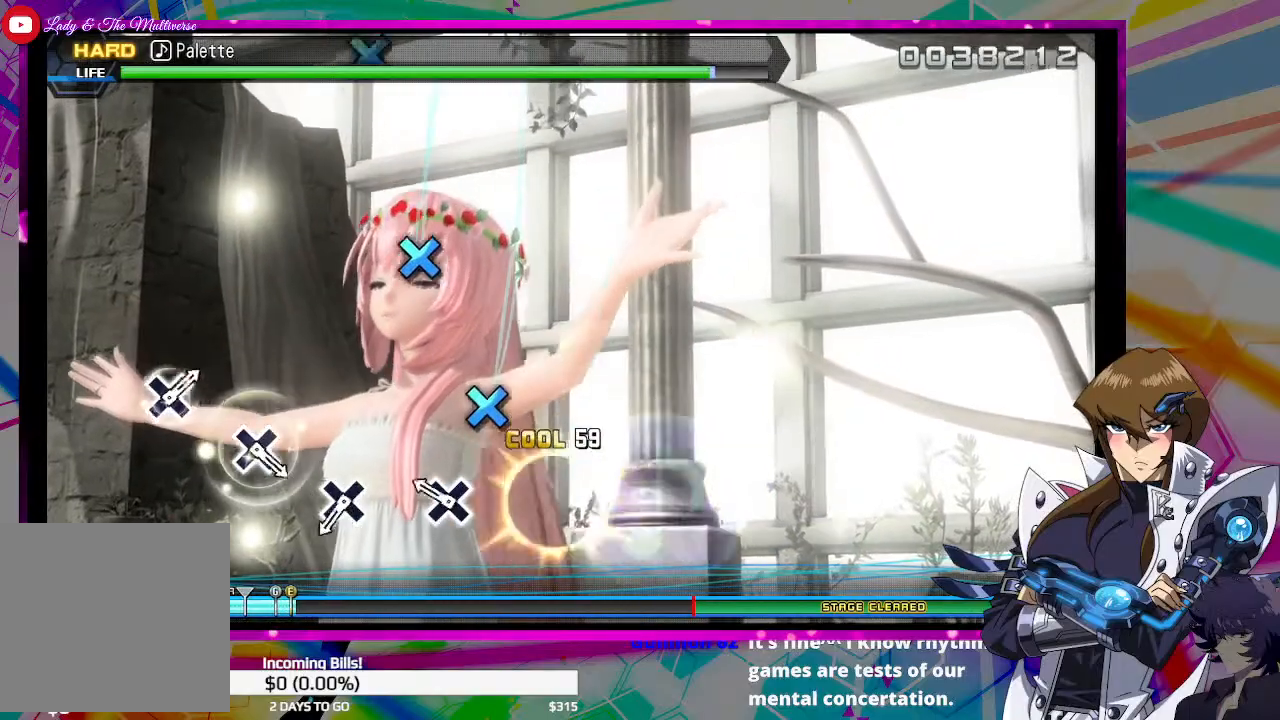
{"buttons": [], "left_stick": "center", "right_stick": "center", "events": [[167, "CROSS", "down"], [267, "CROSS", "up"]]}
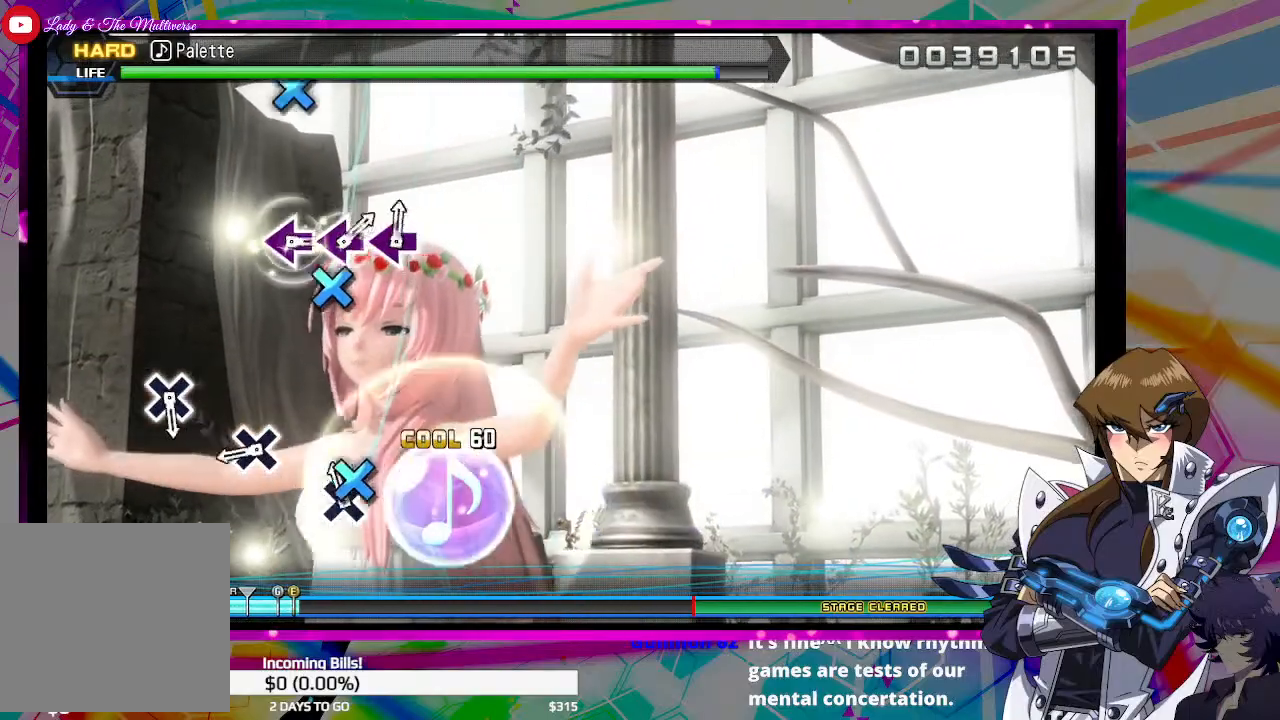
{"buttons": [], "left_stick": "center", "right_stick": "center", "events": [[33, "CROSS", "down"], [133, "CROSS", "up"], [367, "CROSS", "down"], [500, "CROSS", "up"]]}
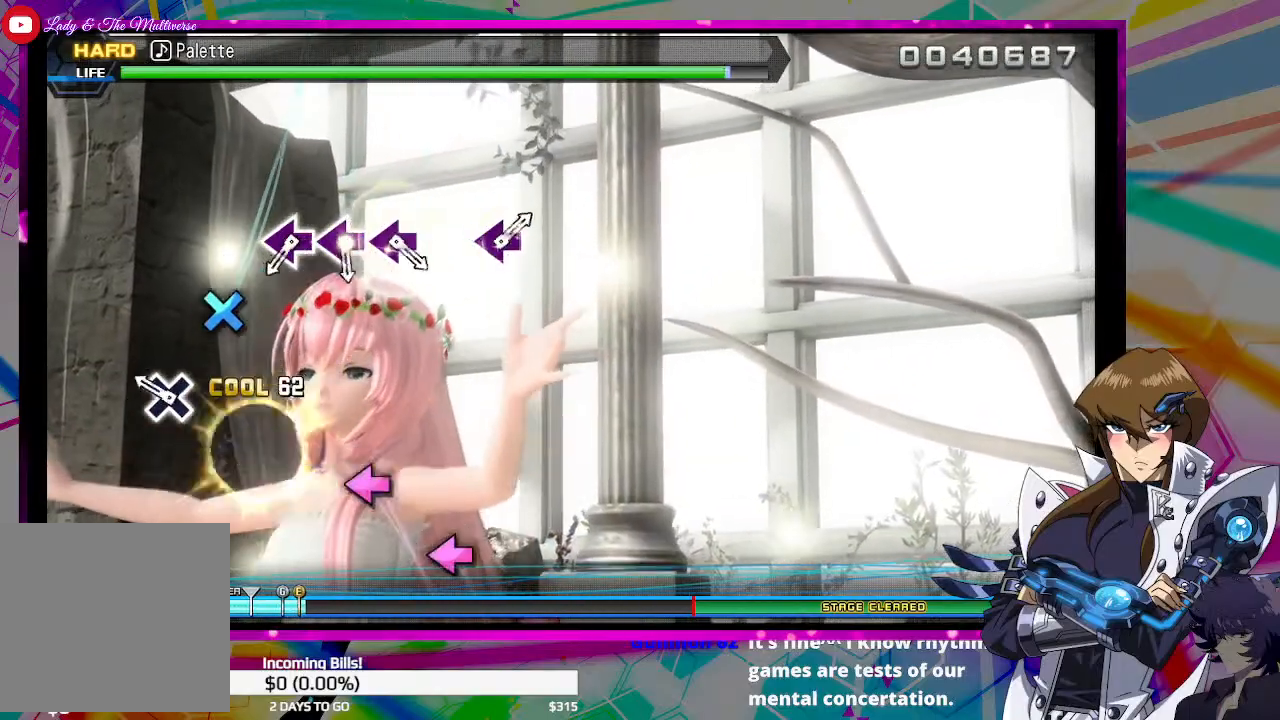
{"buttons": [], "left_stick": "center", "right_stick": "center", "events": [[233, "CROSS", "down"], [333, "CROSS", "up"]]}
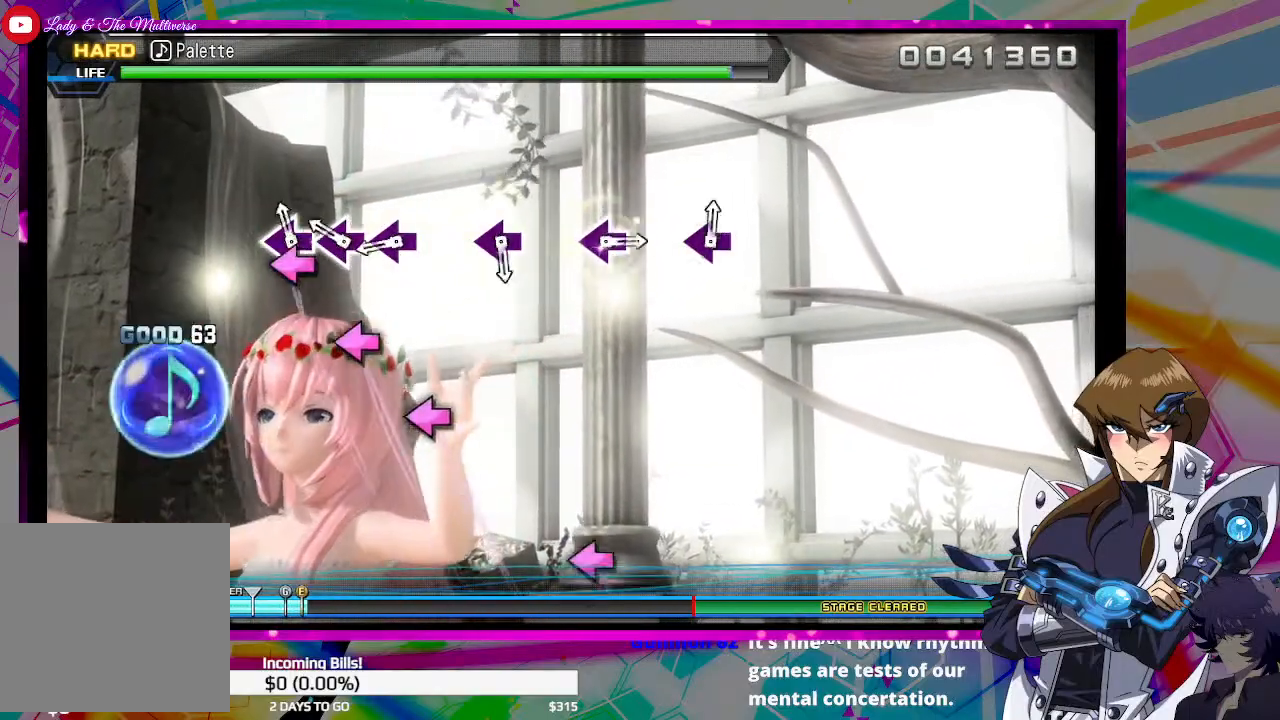
{"buttons": [], "left_stick": "center", "right_stick": "center", "events": [[33, "SQUARE", "down"], [133, "SQUARE", "up"], [200, "SQUARE", "down"], [267, "SQUARE", "up"], [367, "SQUARE", "down"], [467, "SQUARE", "up"]]}
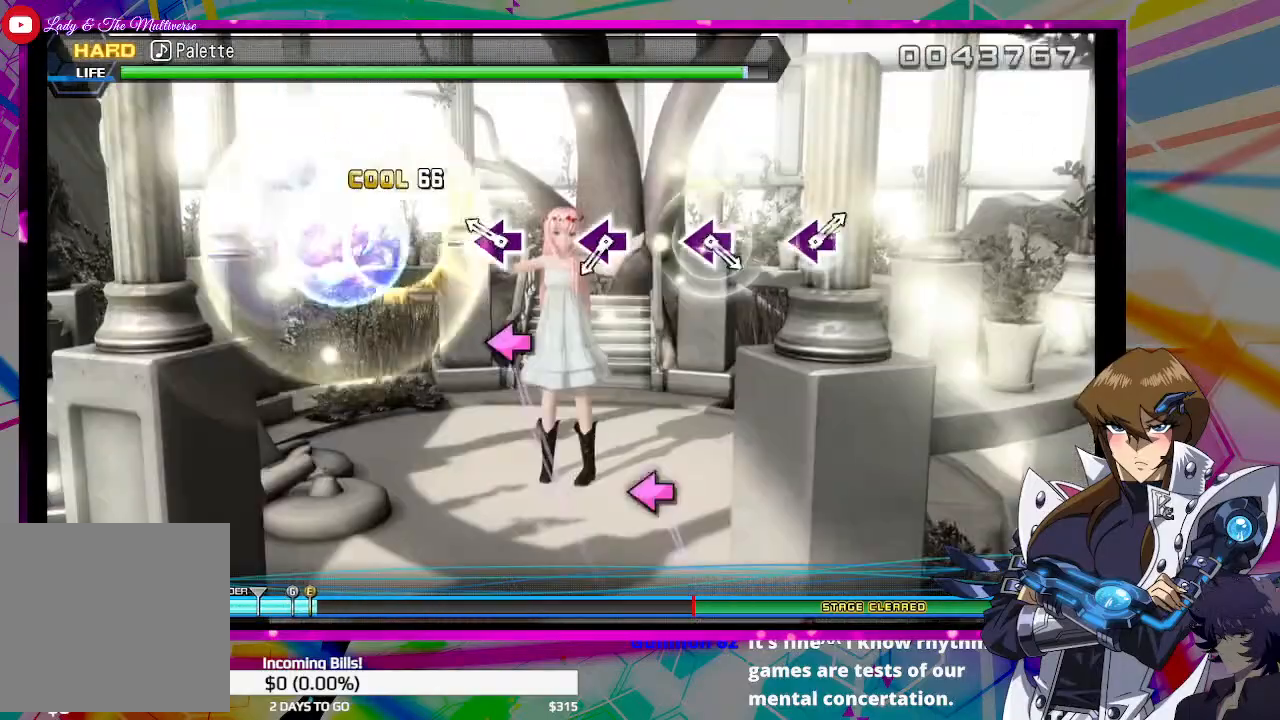
{"buttons": [], "left_stick": "center", "right_stick": "center", "events": [[200, "SQUARE", "down"], [300, "SQUARE", "up"]]}
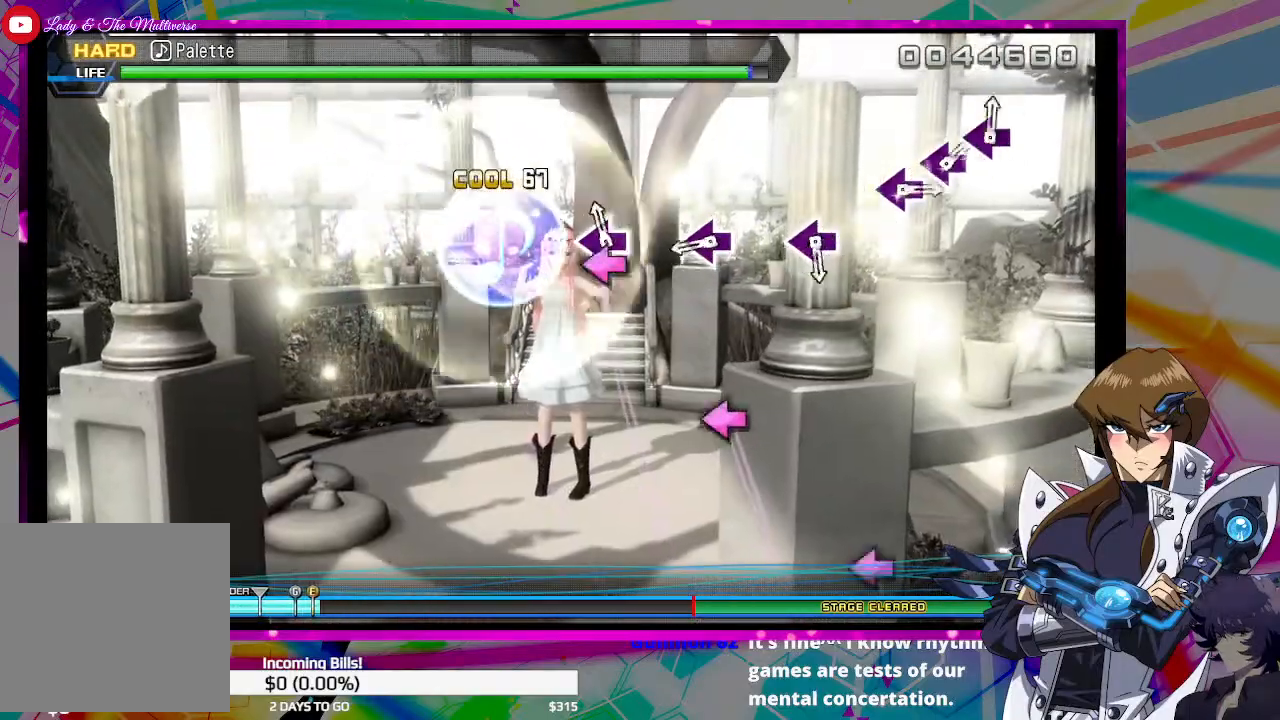
{"buttons": [], "left_stick": "center", "right_stick": "center", "events": [[33, "SQUARE", "down"], [133, "SQUARE", "up"], [367, "SQUARE", "down"], [467, "SQUARE", "up"]]}
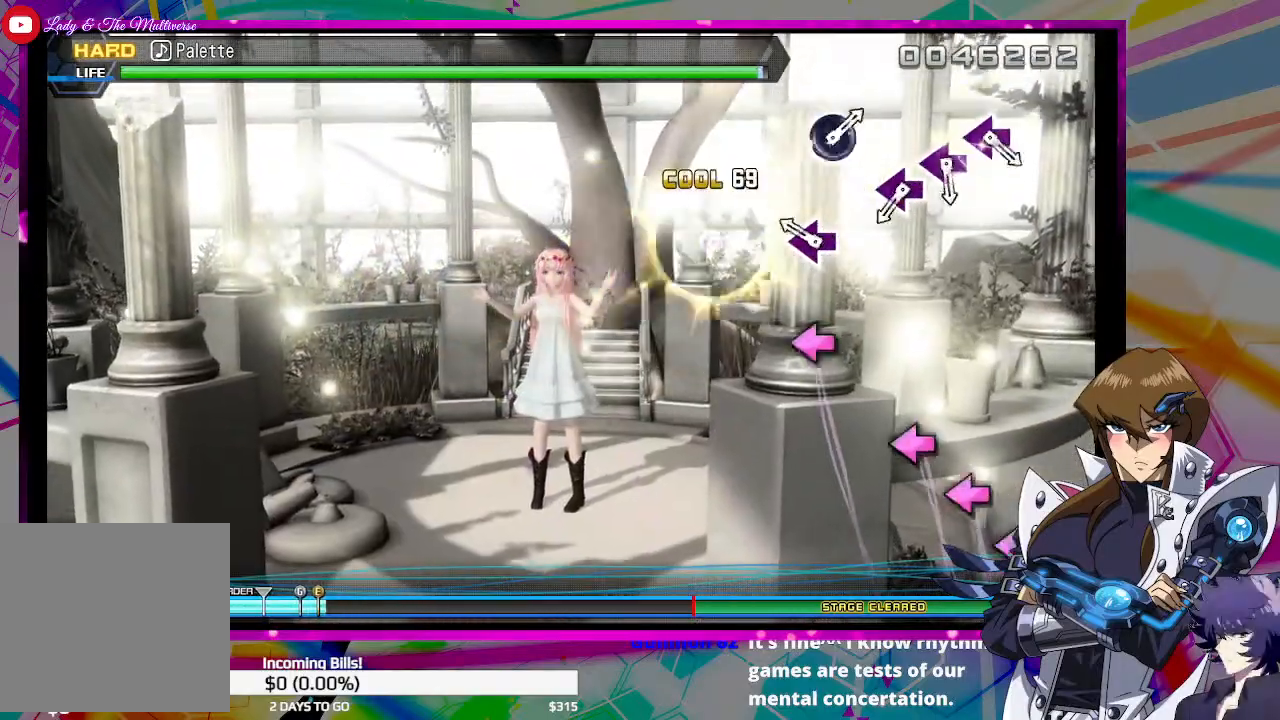
{"buttons": [], "left_stick": "center", "right_stick": "center", "events": [[200, "SQUARE", "down"], [267, "SQUARE", "up"]]}
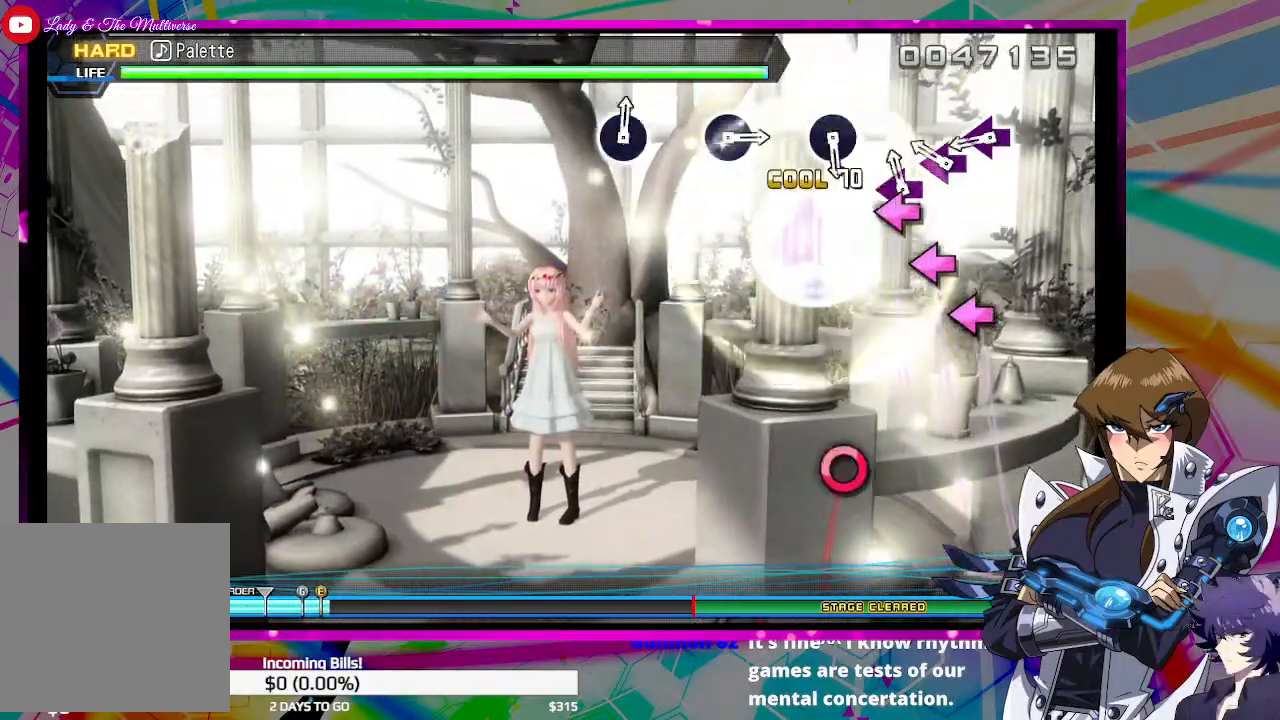
{"buttons": [], "left_stick": "center", "right_stick": "center", "events": [[33, "SQUARE", "down"], [133, "SQUARE", "up"], [200, "SQUARE", "down"], [300, "SQUARE", "up"], [367, "SQUARE", "down"], [433, "SQUARE", "up"]]}
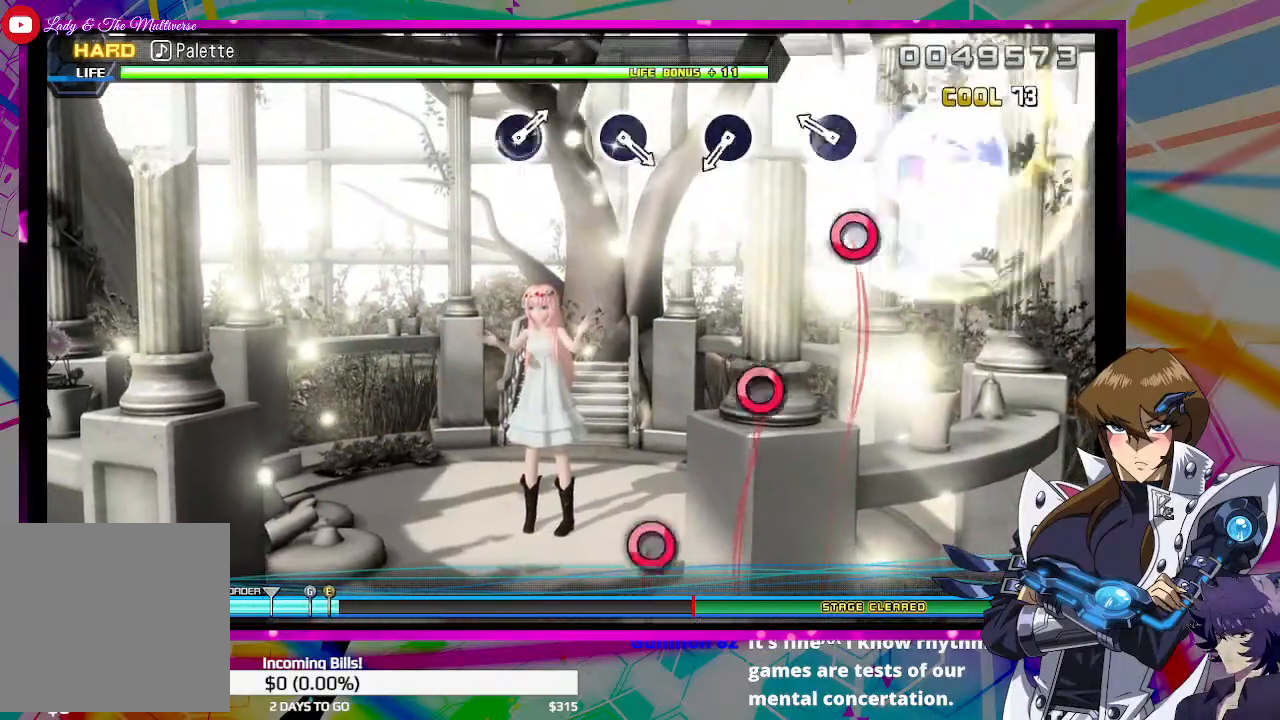
{"buttons": ["CIRCLE"], "left_stick": "center", "right_stick": "center", "events": [[200, "CIRCLE", "down"], [300, "CIRCLE", "up"], [500, "CIRCLE", "down"]]}
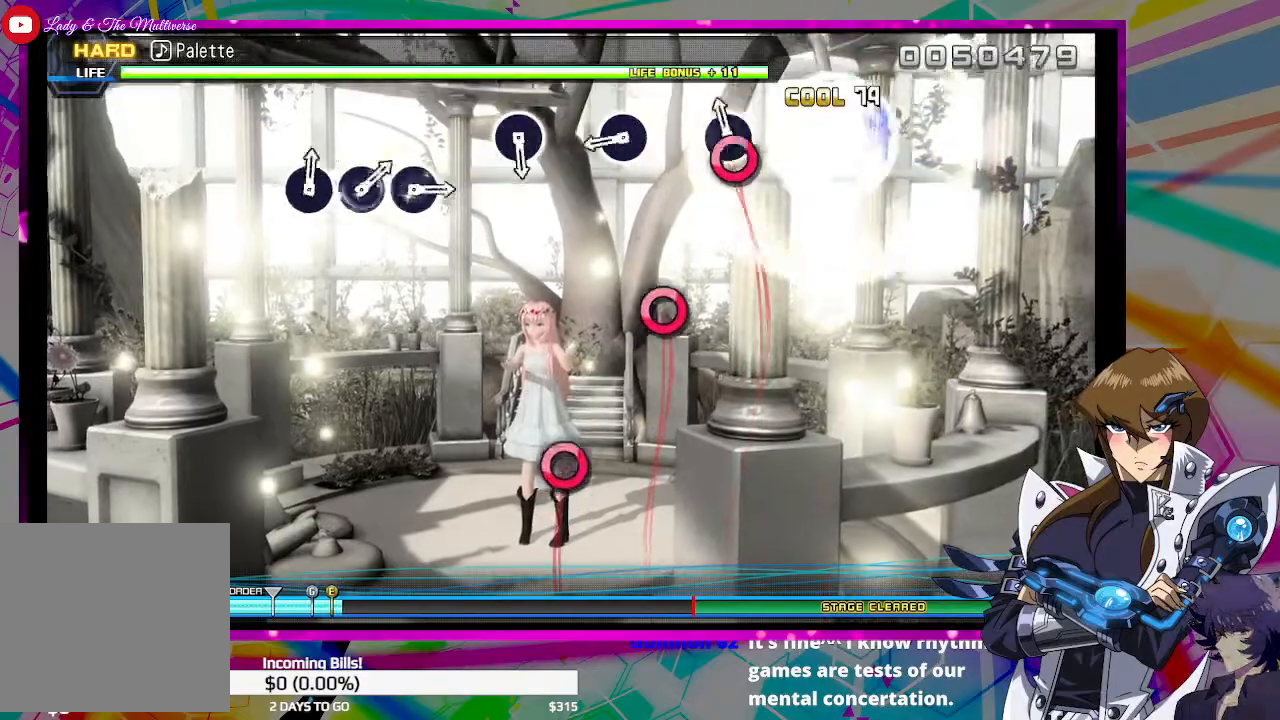
{"buttons": [], "left_stick": "center", "right_stick": "center", "events": [[133, "CIRCLE", "up"], [333, "CIRCLE", "down"], [433, "CIRCLE", "up"]]}
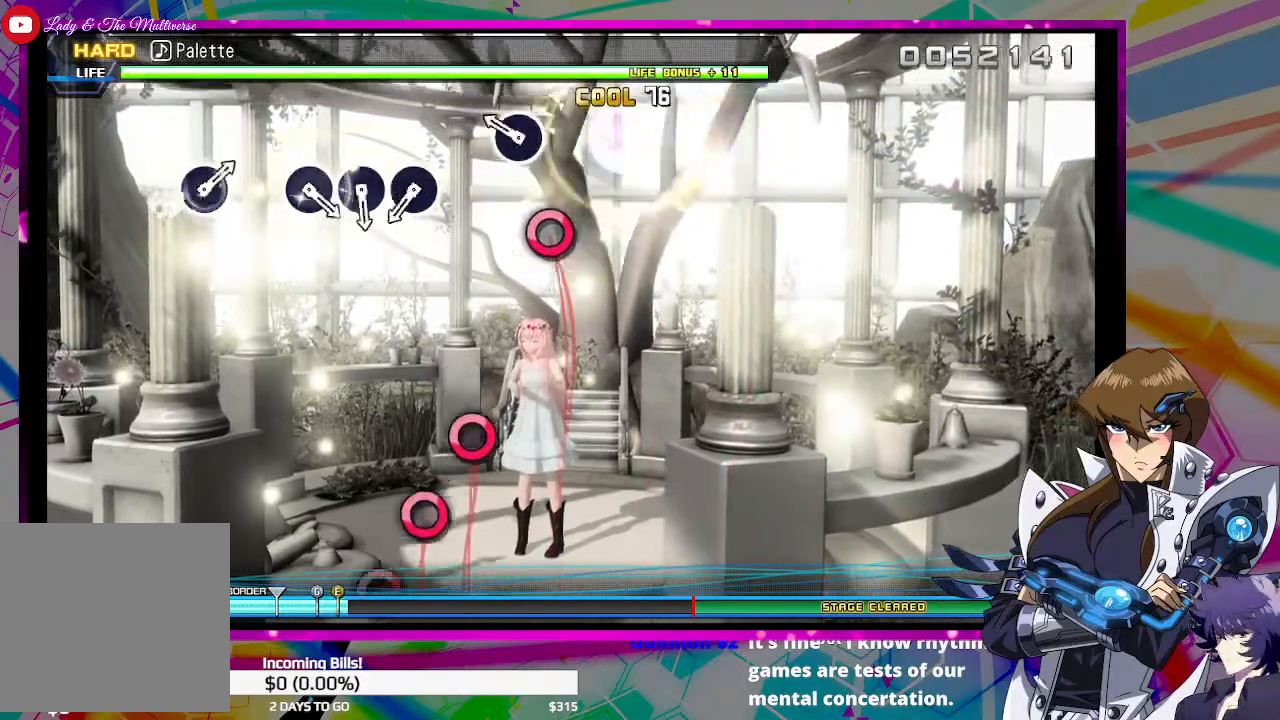
{"buttons": ["CIRCLE"], "left_stick": "center", "right_stick": "center", "events": [[167, "CIRCLE", "down"], [267, "CIRCLE", "up"], [500, "CIRCLE", "down"]]}
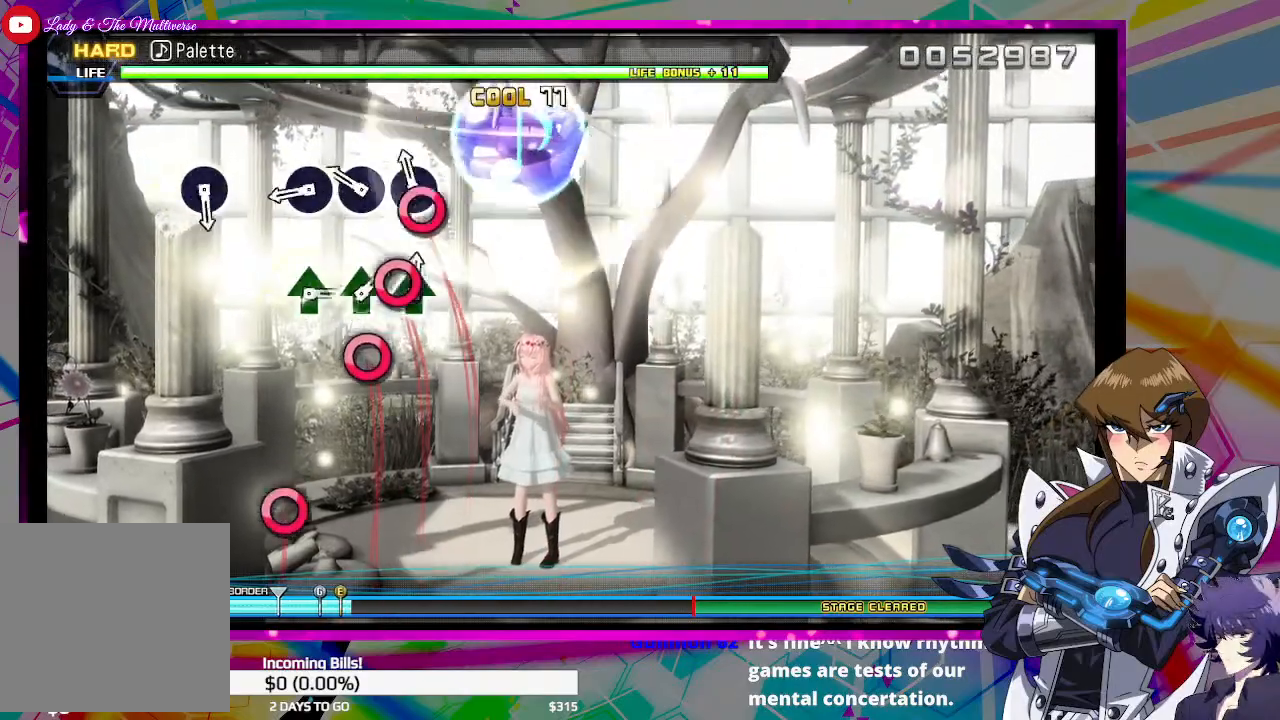
{"buttons": [], "left_stick": "center", "right_stick": "center", "events": [[100, "CIRCLE", "up"], [167, "CIRCLE", "down"], [267, "CIRCLE", "up"], [333, "CIRCLE", "down"], [400, "CIRCLE", "up"]]}
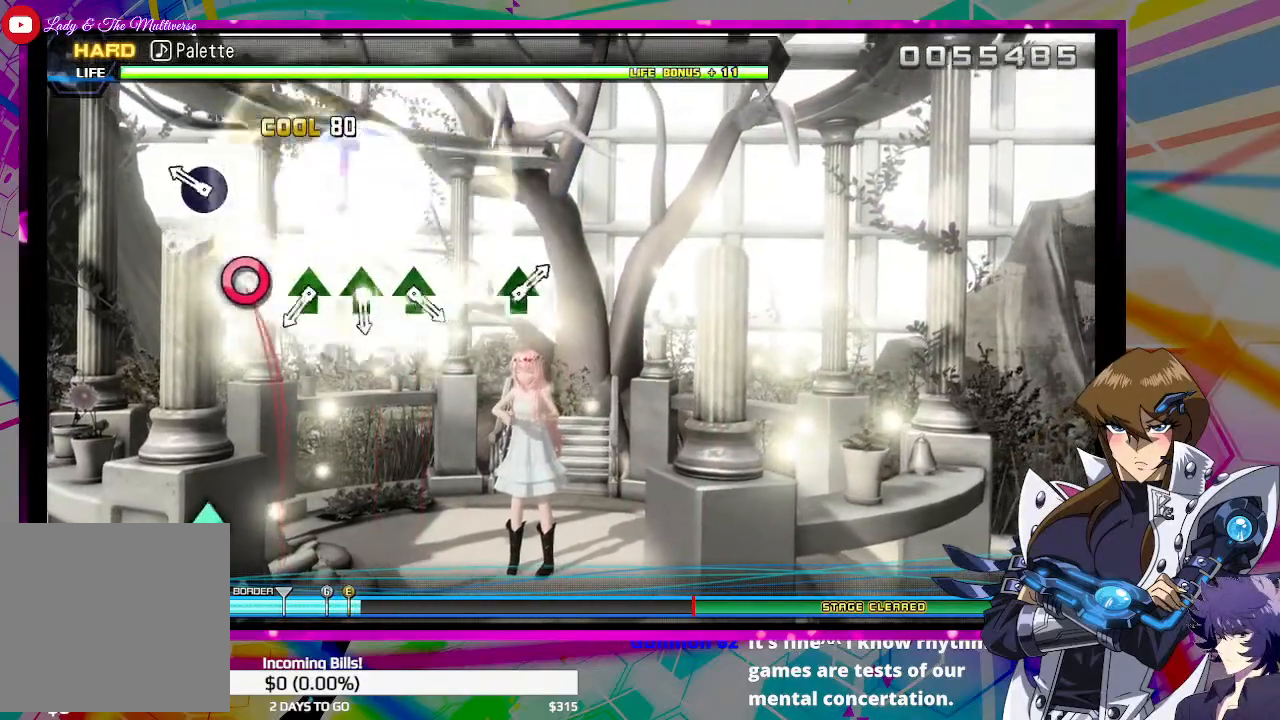
{"buttons": [], "left_stick": "center", "right_stick": "center", "events": [[200, "CIRCLE", "down"], [300, "CIRCLE", "up"]]}
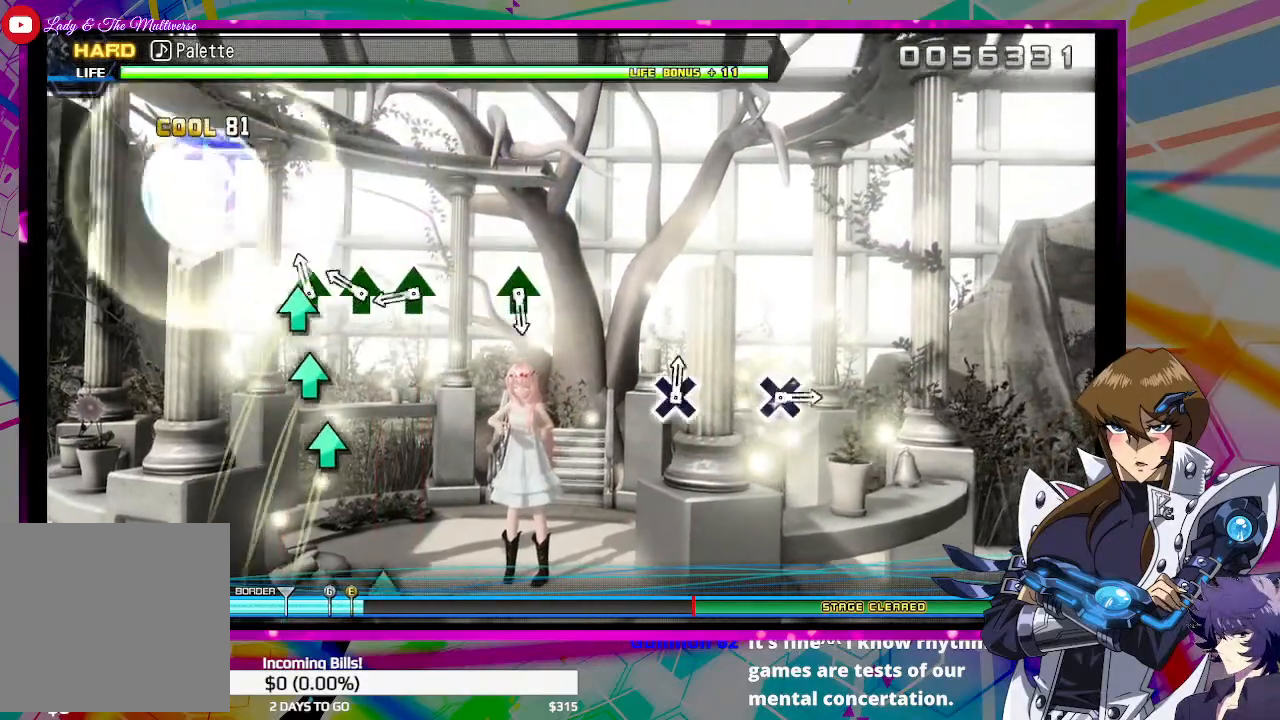
{"buttons": [], "left_stick": "center", "right_stick": "center", "events": [[33, "TRIANGLE", "down"], [100, "TRIANGLE", "up"], [200, "TRIANGLE", "down"], [267, "TRIANGLE", "up"], [367, "TRIANGLE", "down"], [467, "TRIANGLE", "up"]]}
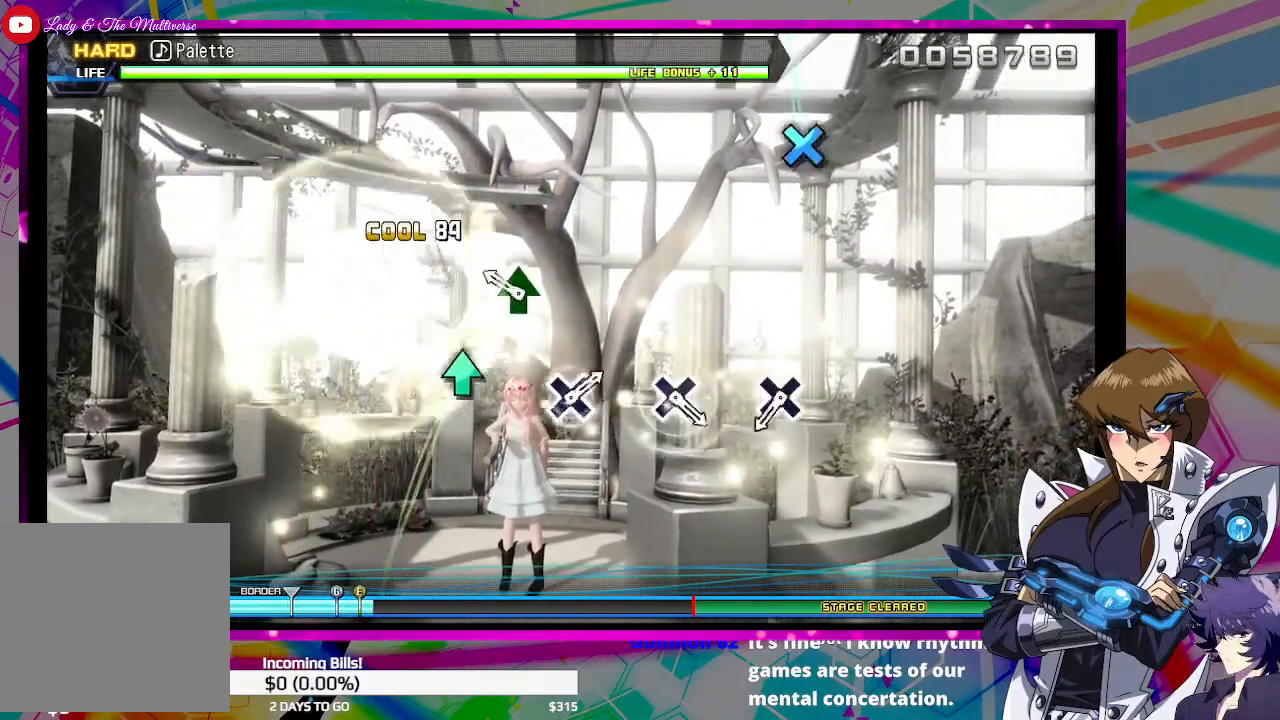
{"buttons": [], "left_stick": "center", "right_stick": "center", "events": [[200, "TRIANGLE", "down"], [300, "TRIANGLE", "up"]]}
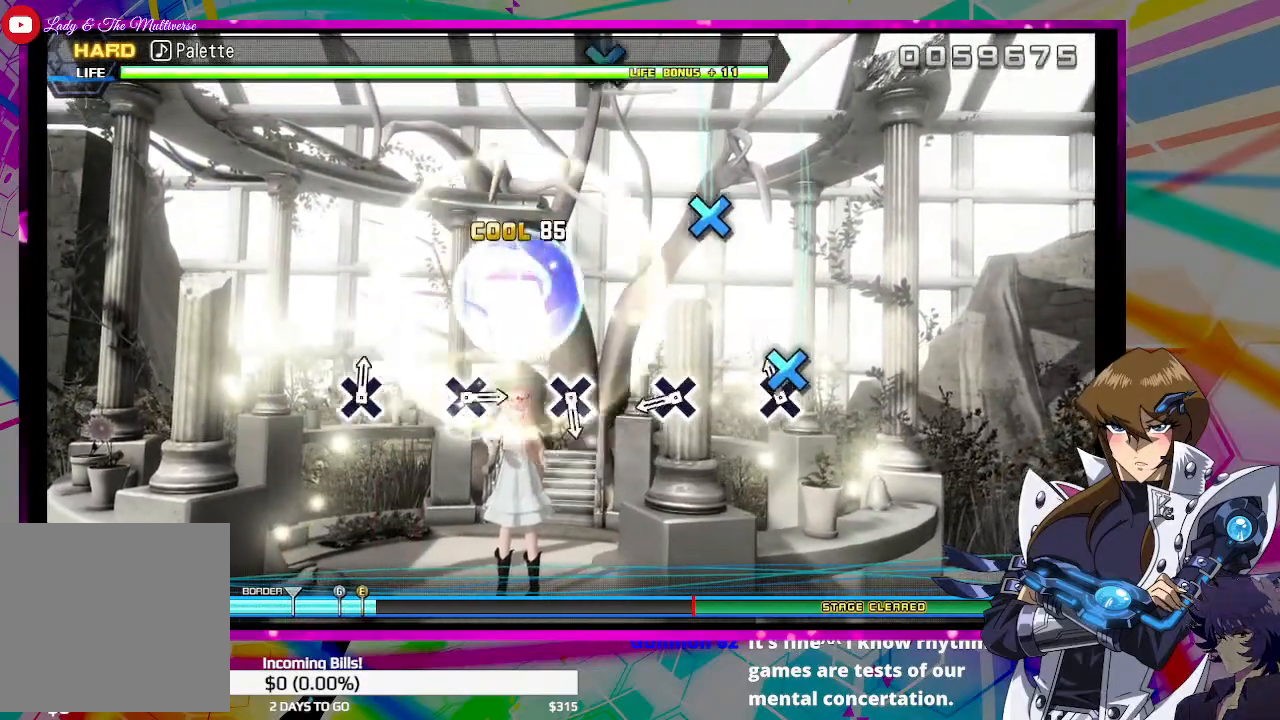
{"buttons": [], "left_stick": "center", "right_stick": "center", "events": [[33, "CROSS", "down"], [133, "CROSS", "up"], [367, "CROSS", "down"], [467, "CROSS", "up"]]}
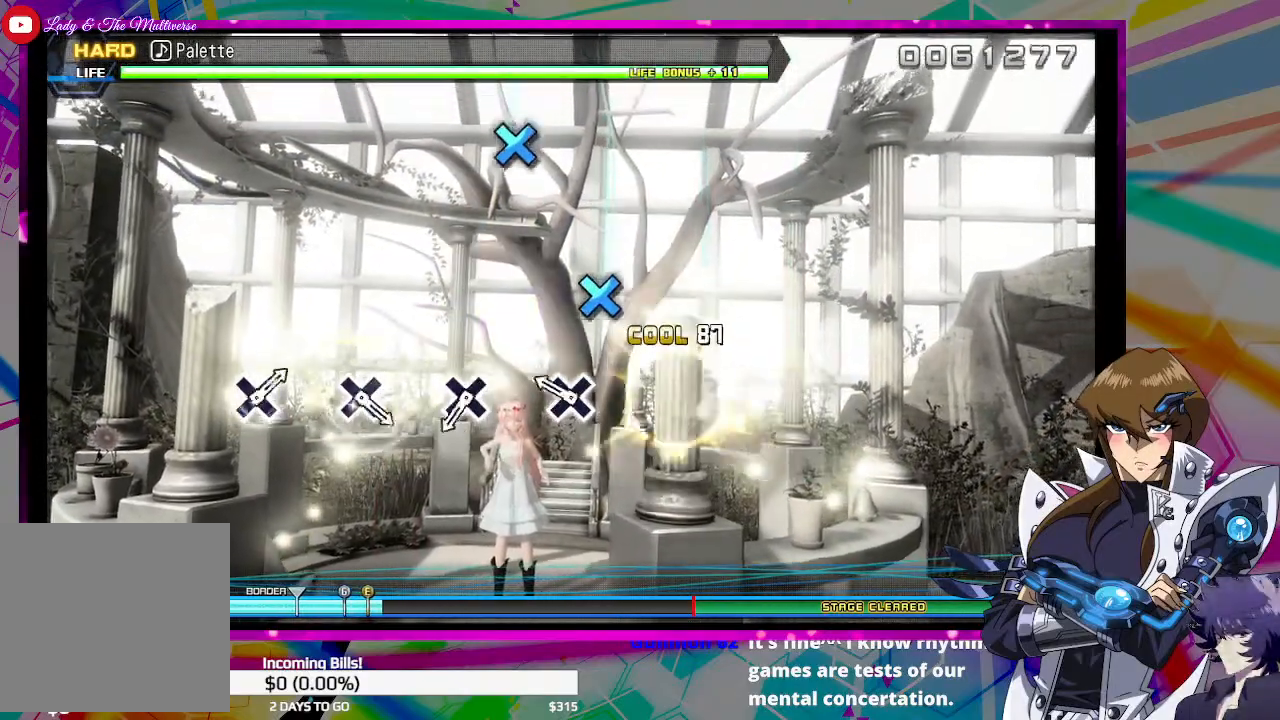
{"buttons": [], "left_stick": "center", "right_stick": "center", "events": [[200, "CROSS", "down"], [333, "CROSS", "up"]]}